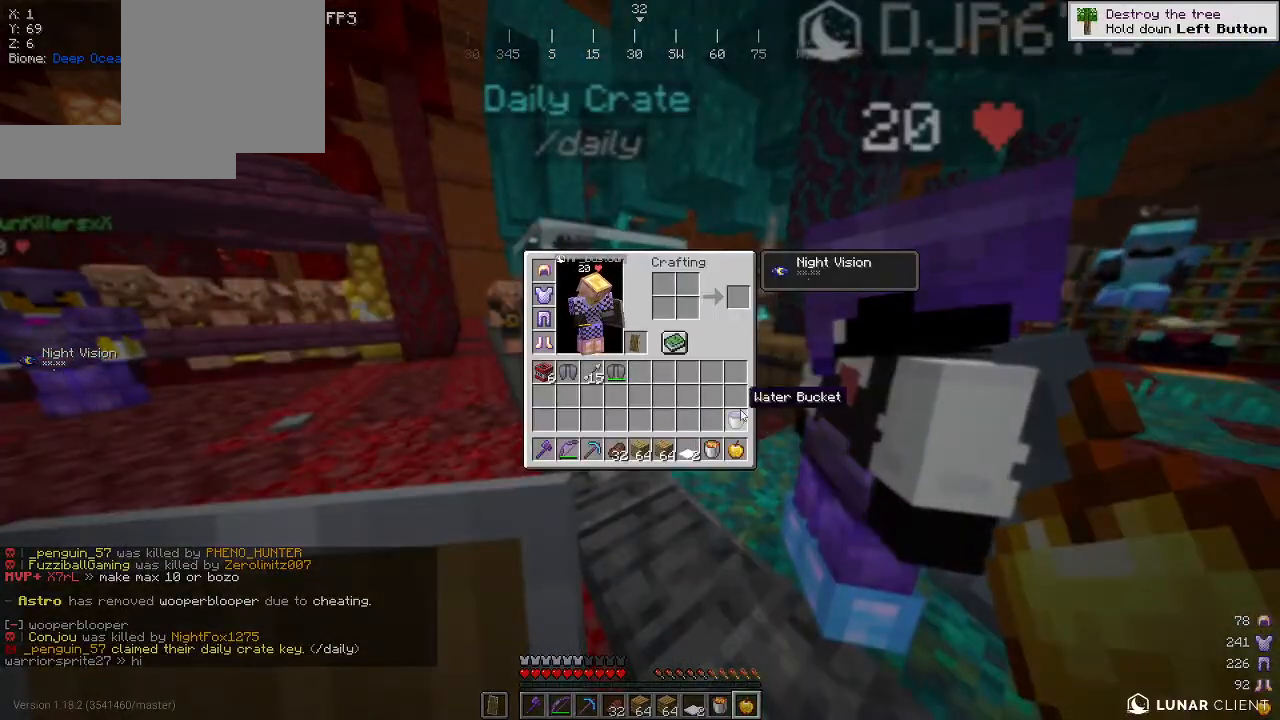
Gameplay with keyboard and mouse; each line is a JSON object with the keys and mouse buttons held at the frame after it. "events" lists presses ("down") and releases ("up") of "a", "d", "s", "w", "mouse_left" and "mouse_right" between this image and that frame as [ms after this image, input, new state], when the widget could be followed in between. "mouse_left", "mouse_right" = the "left", "right" buttons of the "mouse" list. No other keys are recorded. Fast repeated clicks can show as one long hold. Mouse movement is not recorded.
{"keys": [], "mouse": [], "events": []}
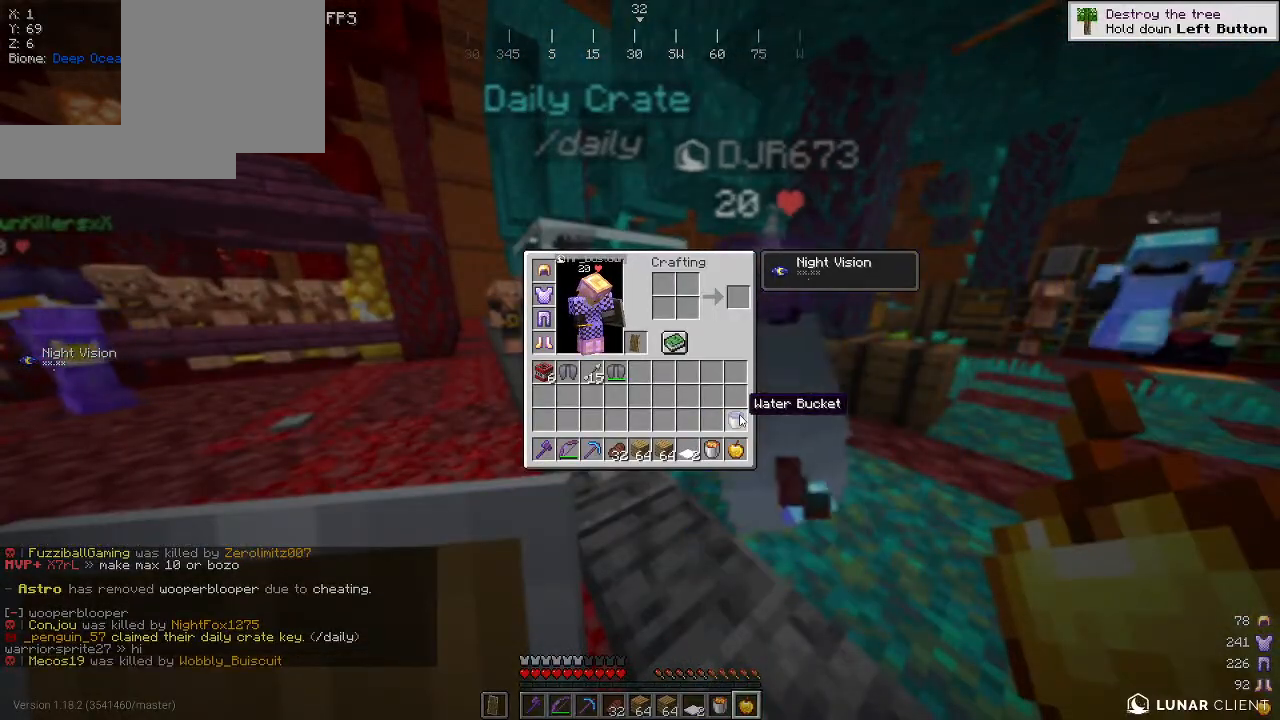
{"keys": [], "mouse": [], "events": []}
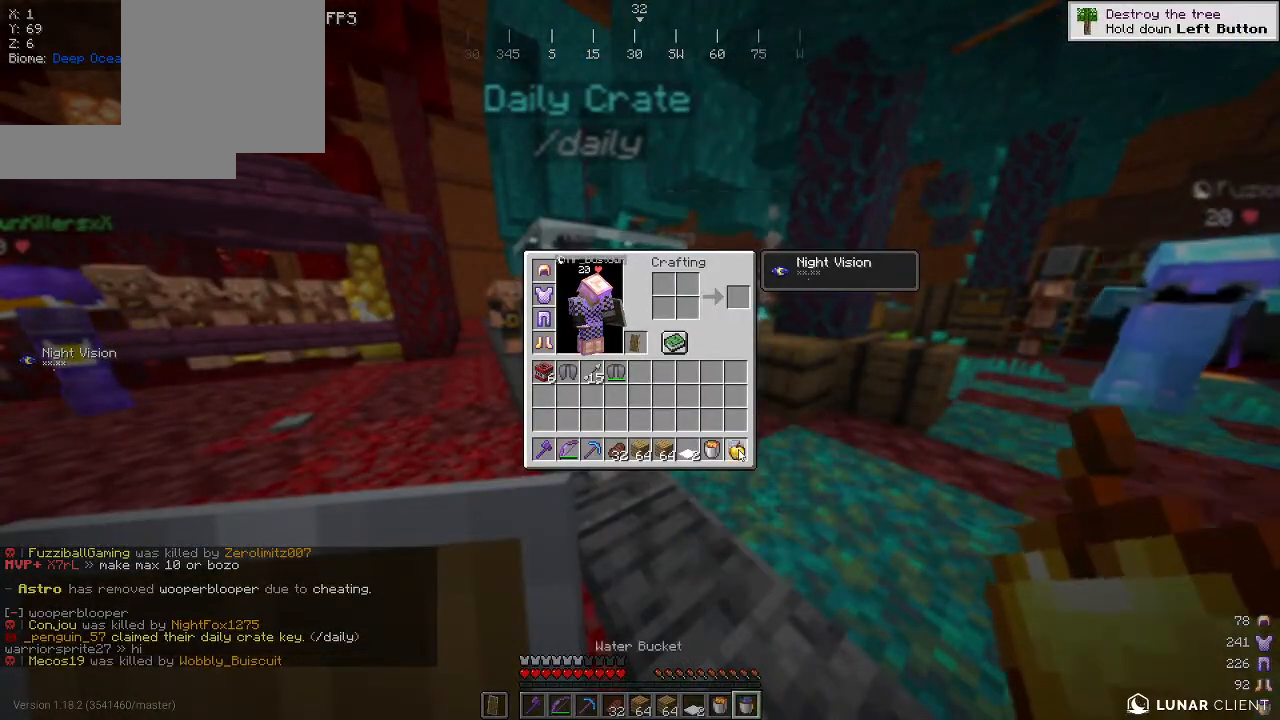
{"keys": [], "mouse": [], "events": []}
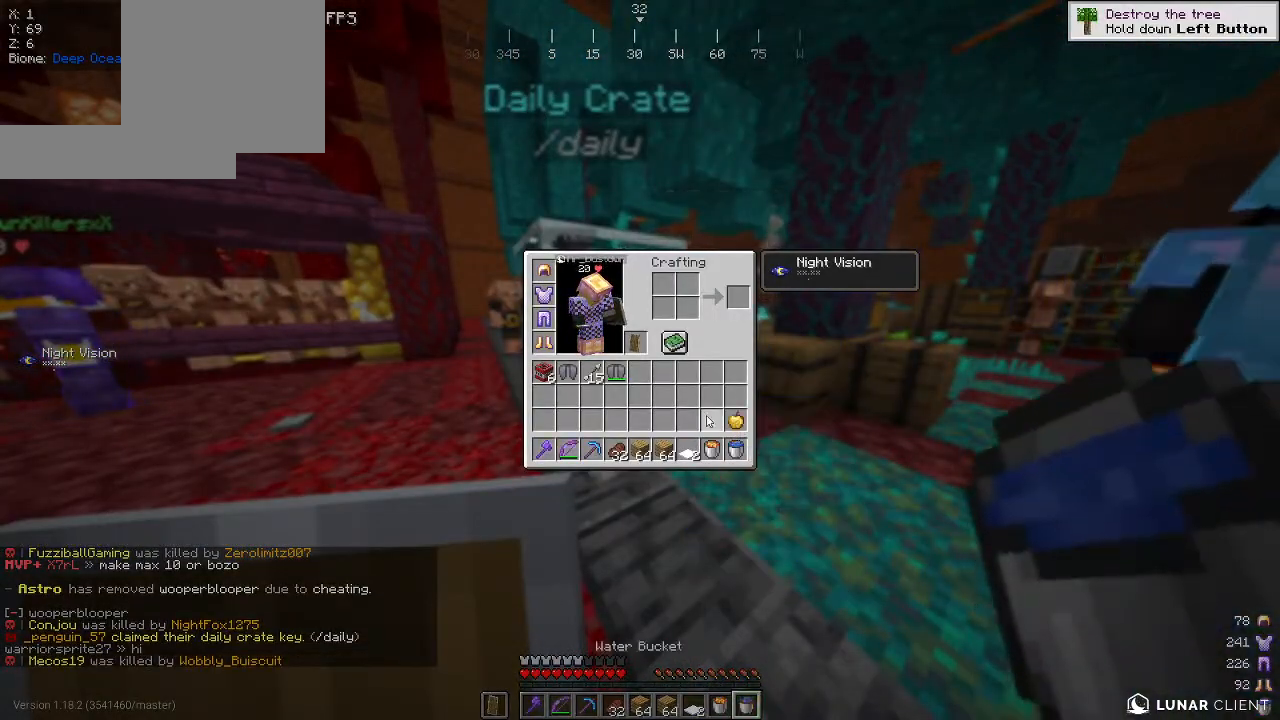
{"keys": [], "mouse": [], "events": []}
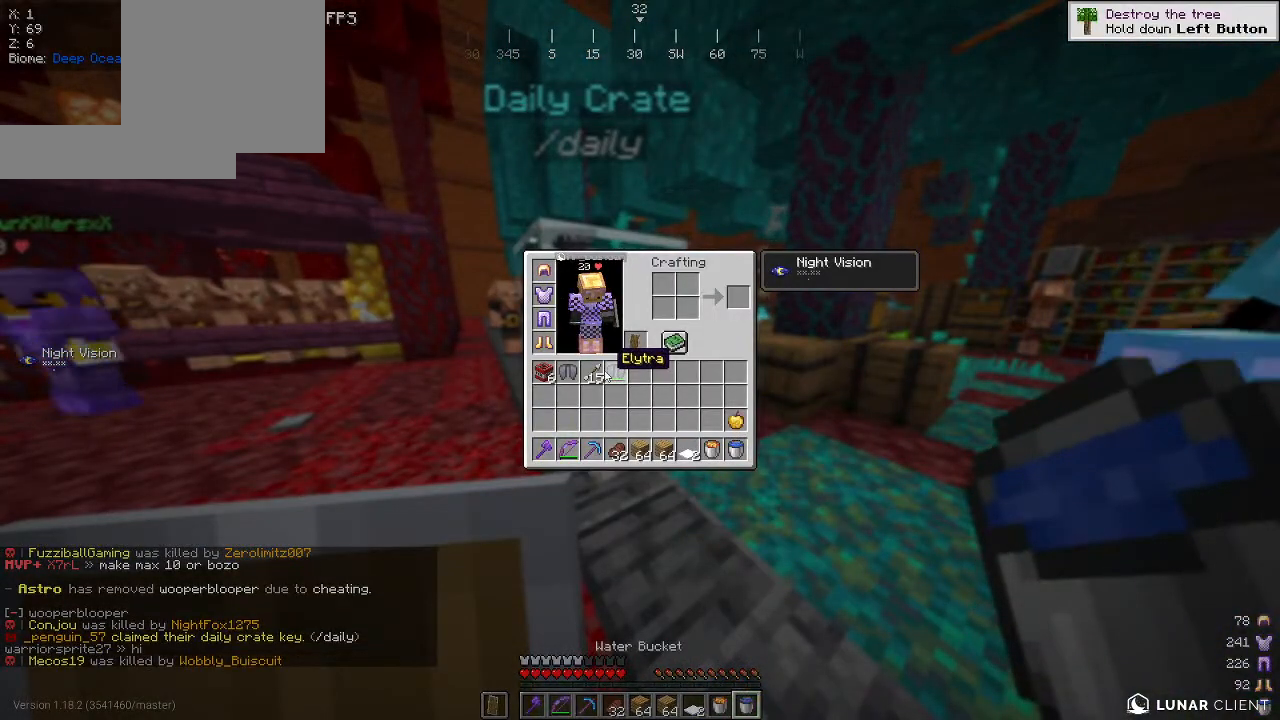
{"keys": [], "mouse": [], "events": []}
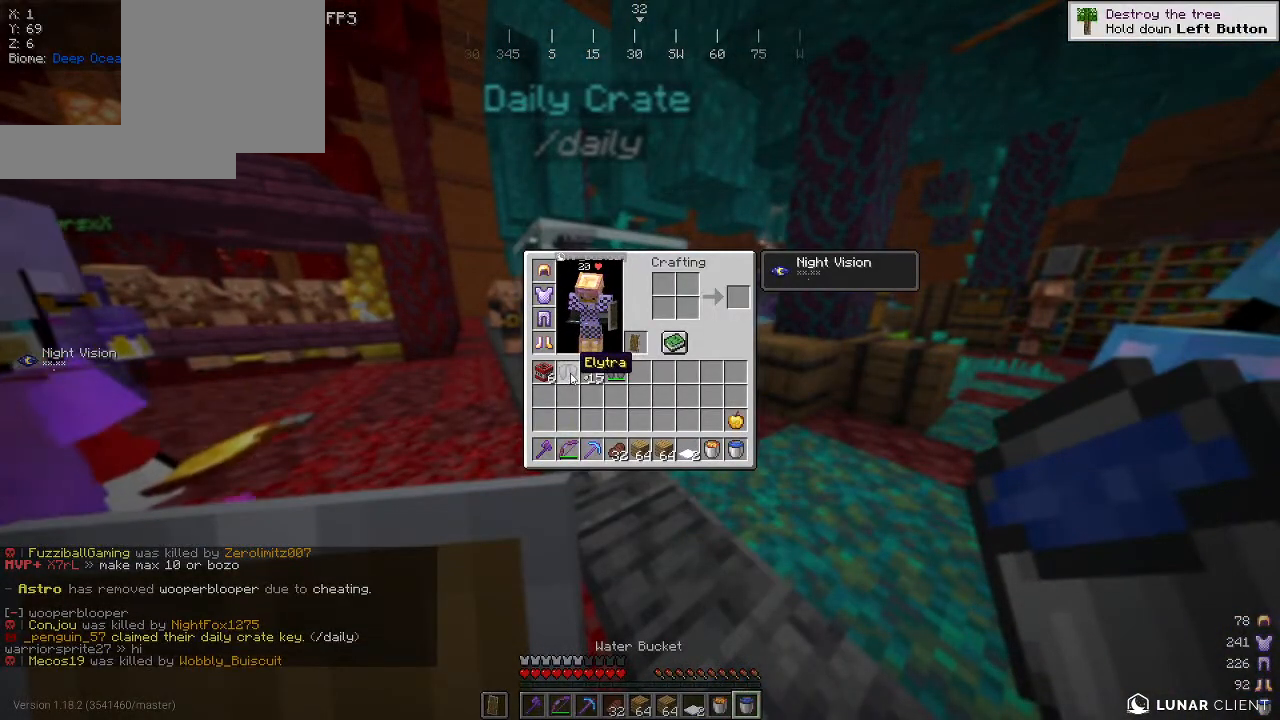
{"keys": ["a"], "mouse": [], "events": [[484, "a", "down"]]}
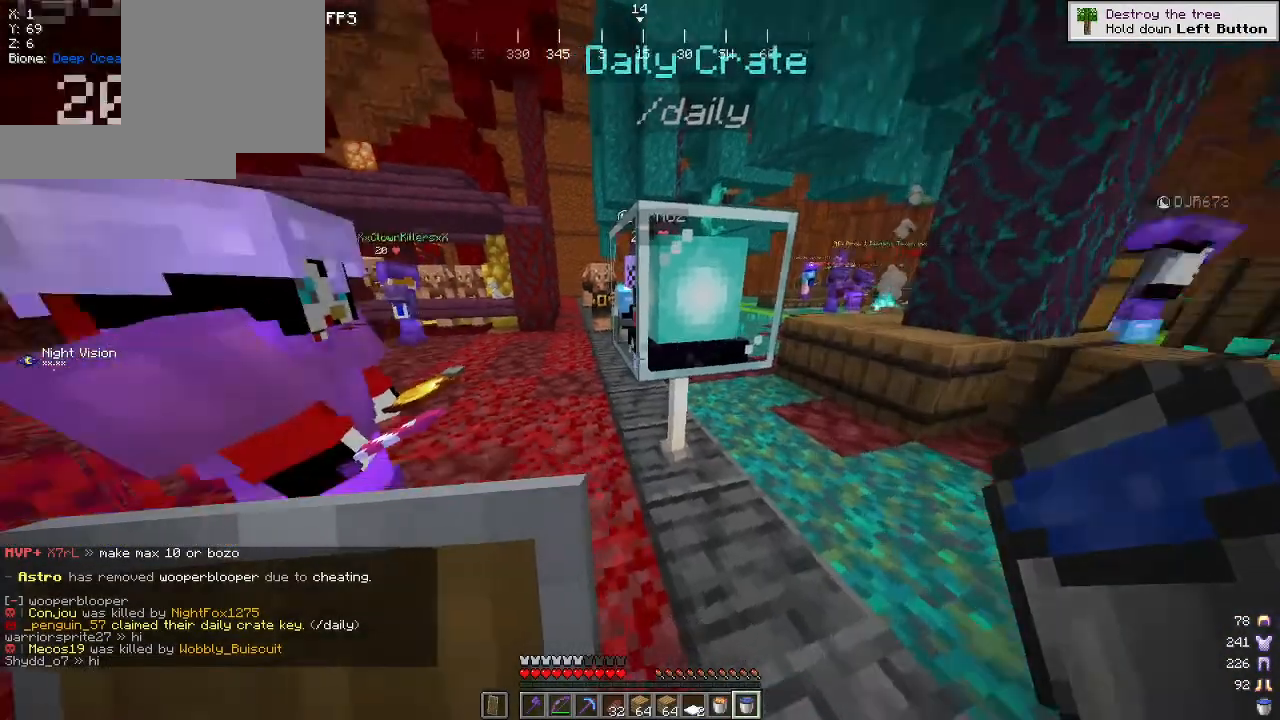
{"keys": ["w"], "mouse": [], "events": [[117, "w", "down"], [184, "a", "up"]]}
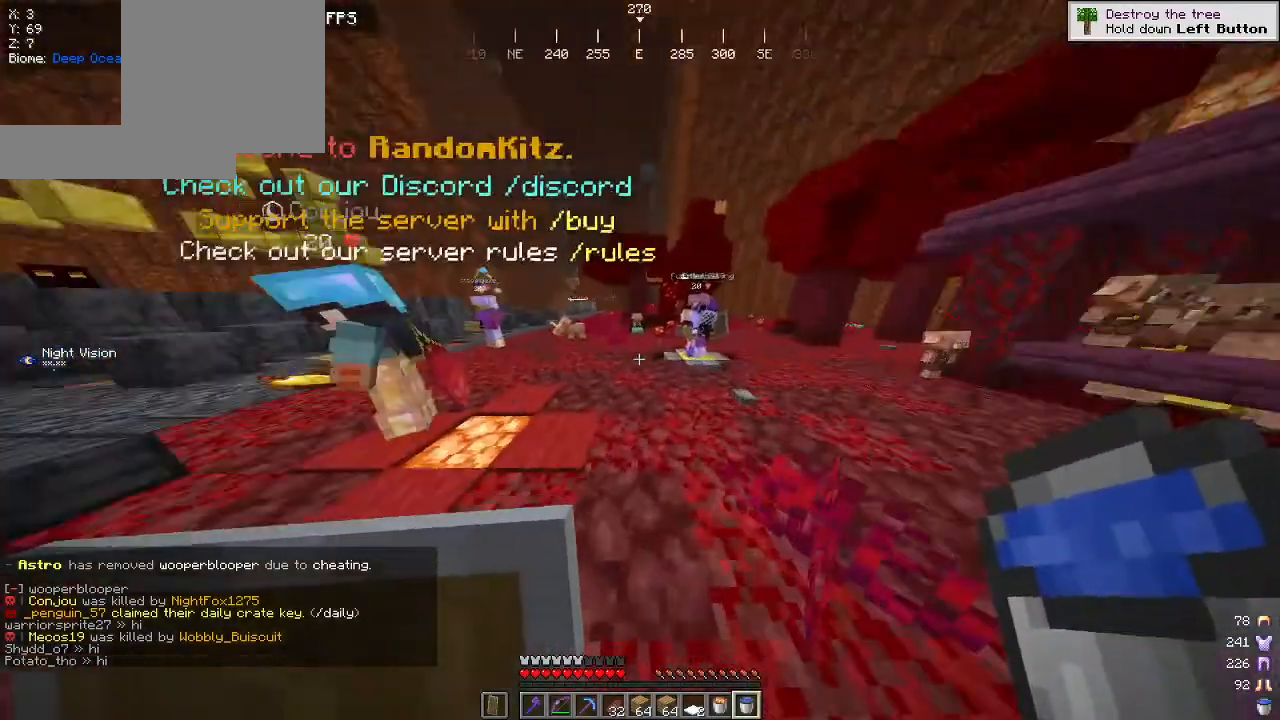
{"keys": ["w"], "mouse": [], "events": []}
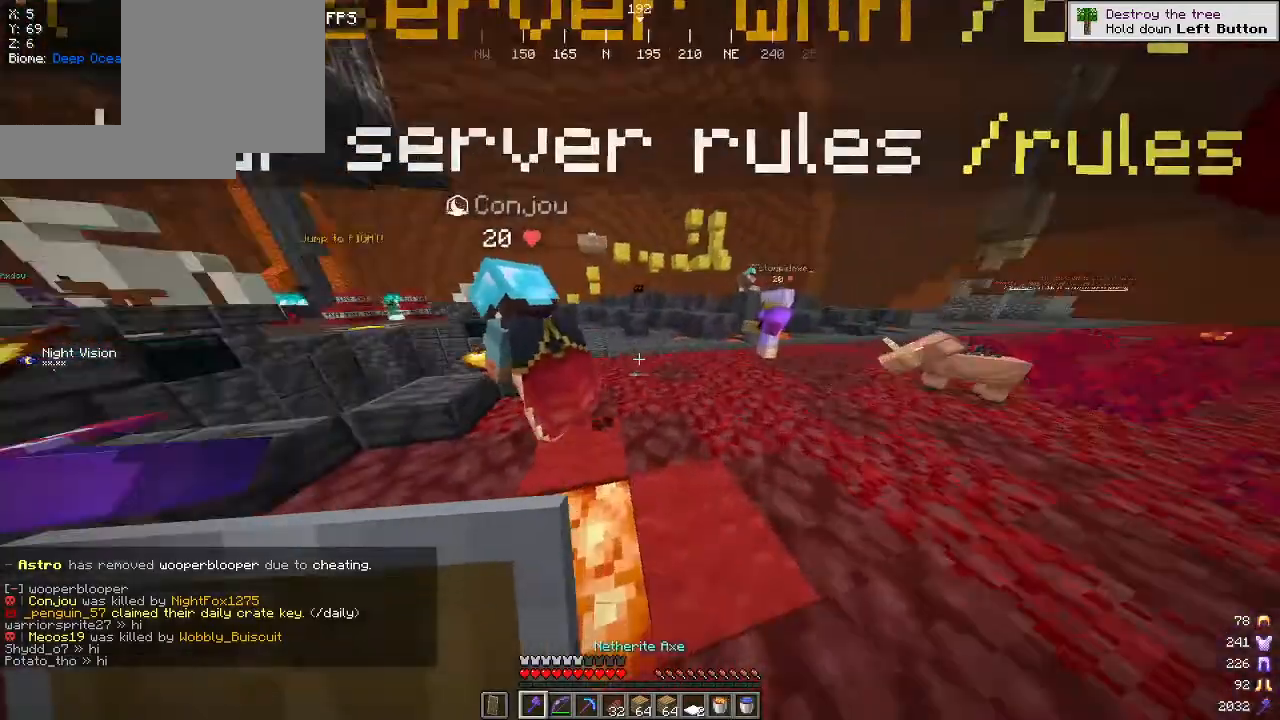
{"keys": ["d", "w"], "mouse": [], "events": [[167, "d", "down"]]}
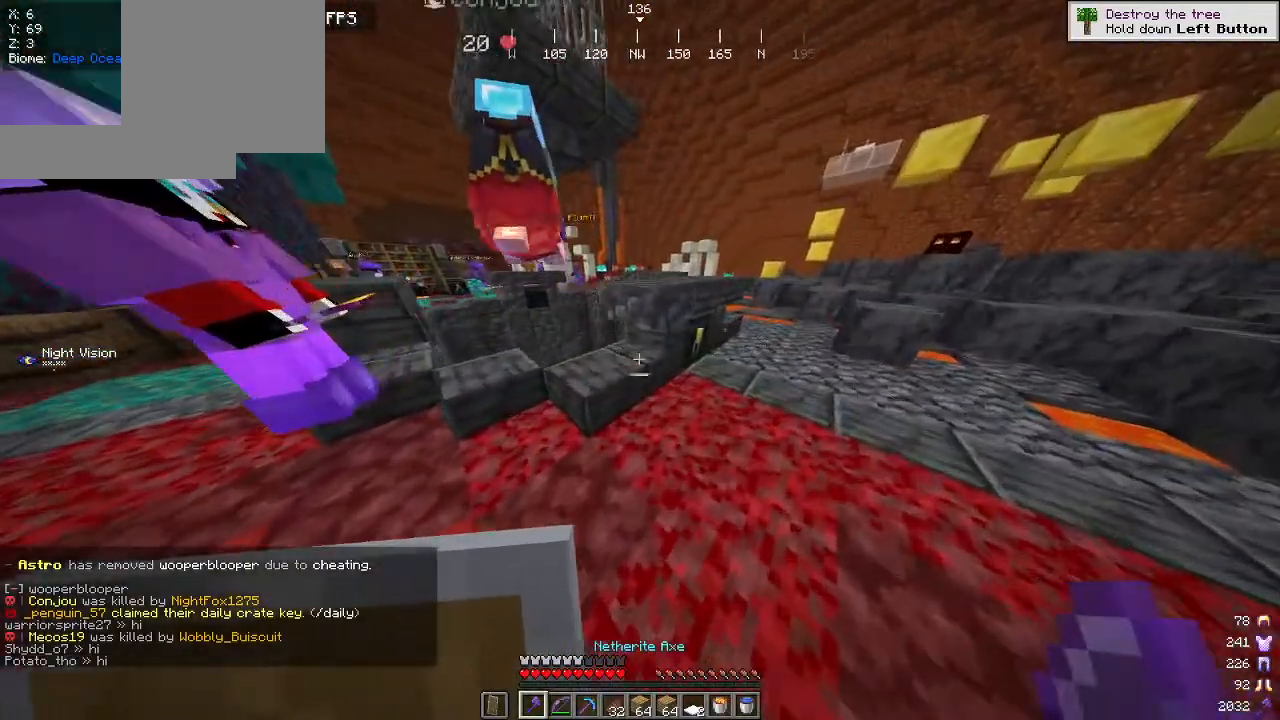
{"keys": [], "mouse": [], "events": [[300, "mouse_right", "down"], [300, "w", "up"], [350, "d", "up"], [450, "mouse_right", "up"]]}
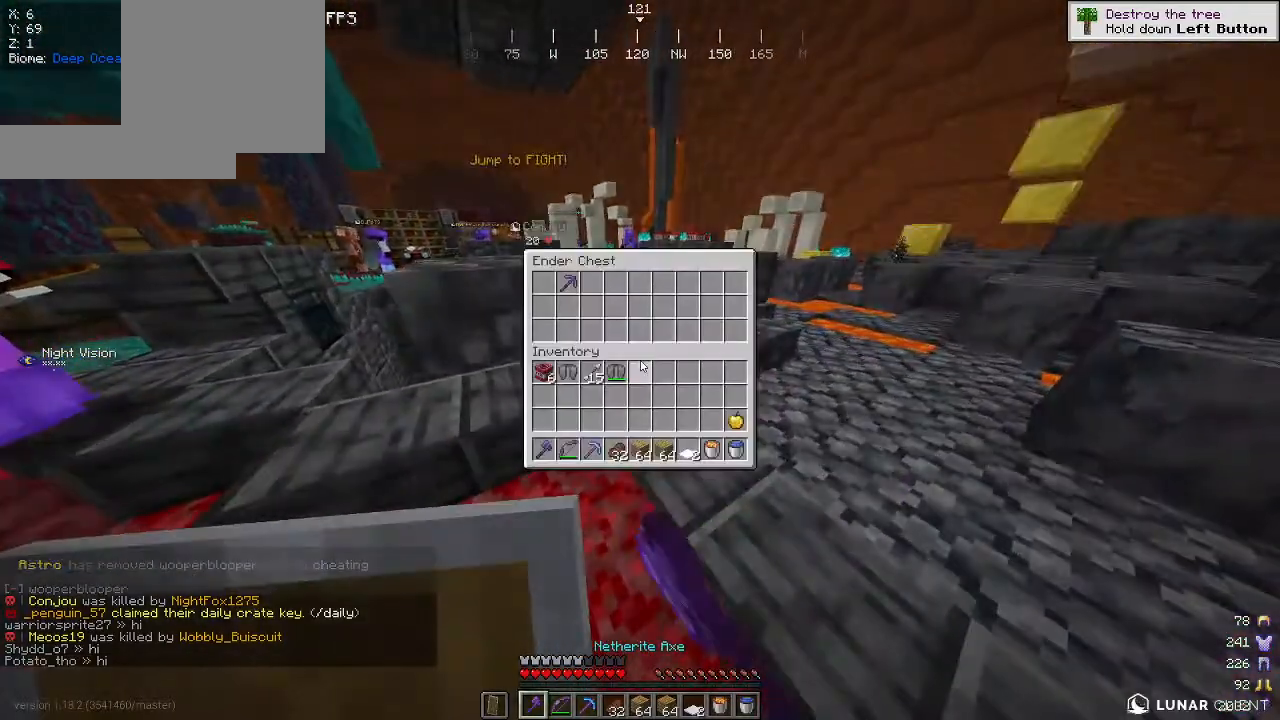
{"keys": [], "mouse": [], "events": []}
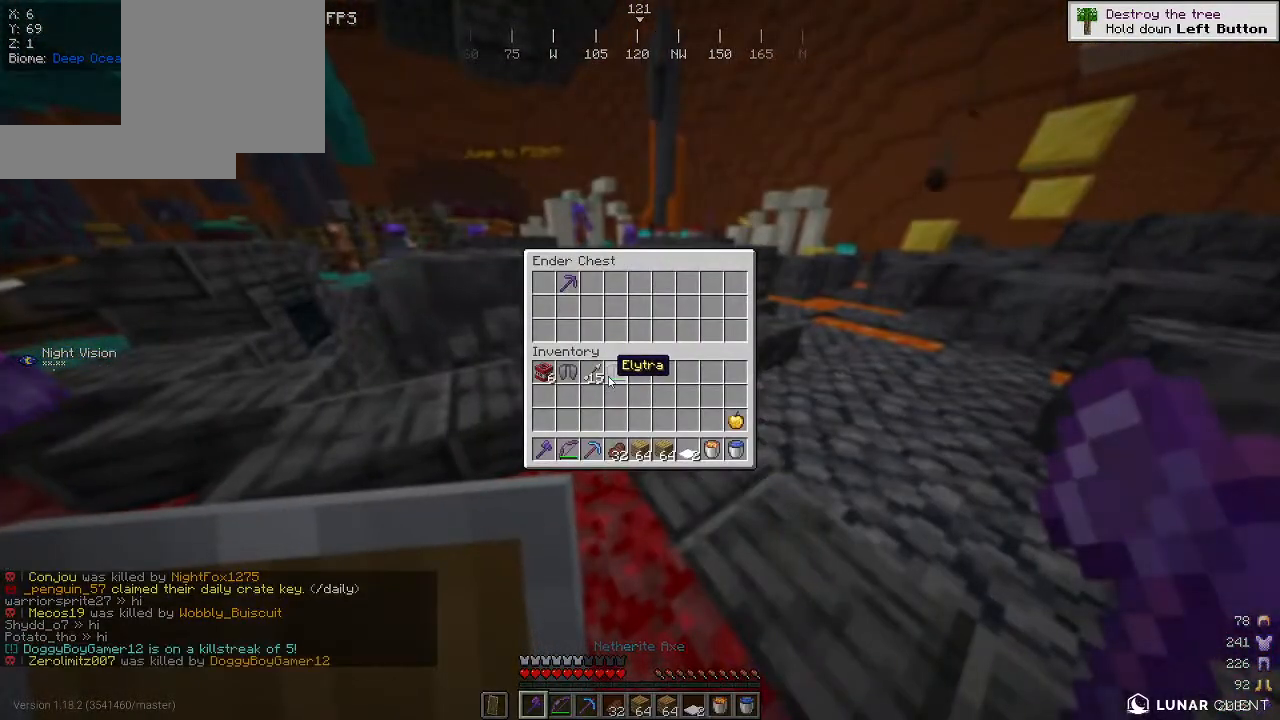
{"keys": [], "mouse": [], "events": []}
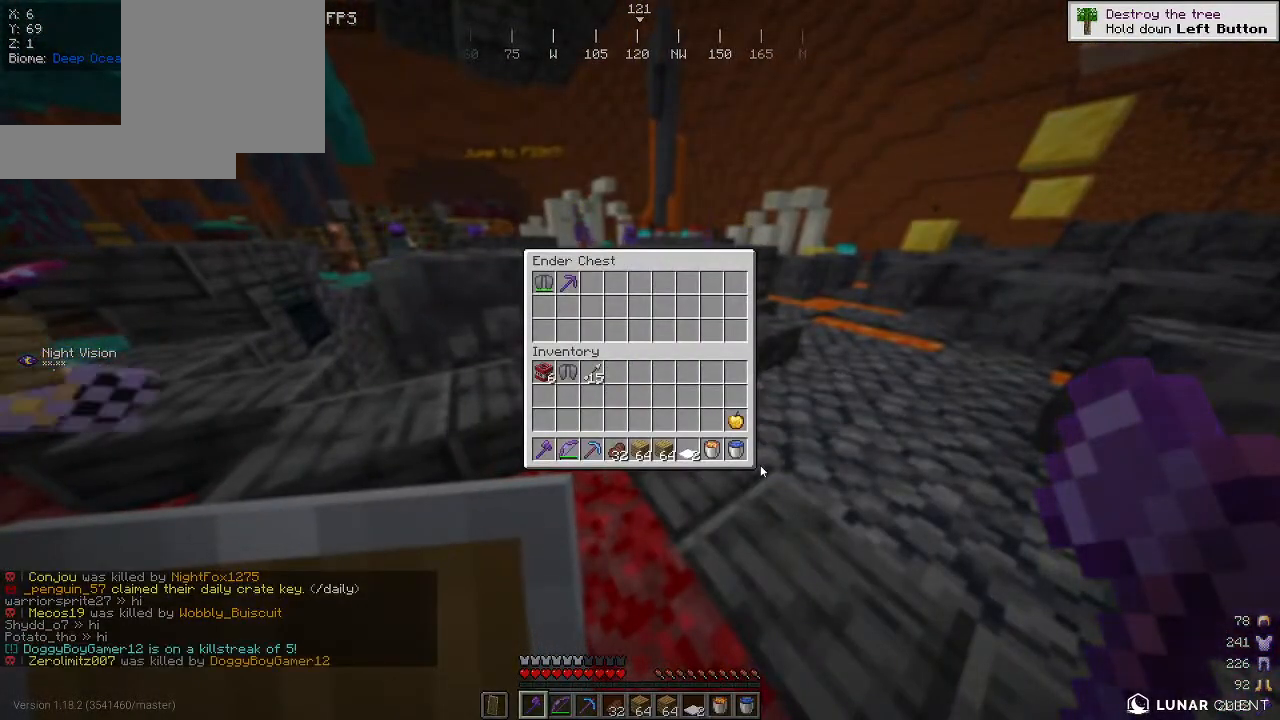
{"keys": [], "mouse": [], "events": []}
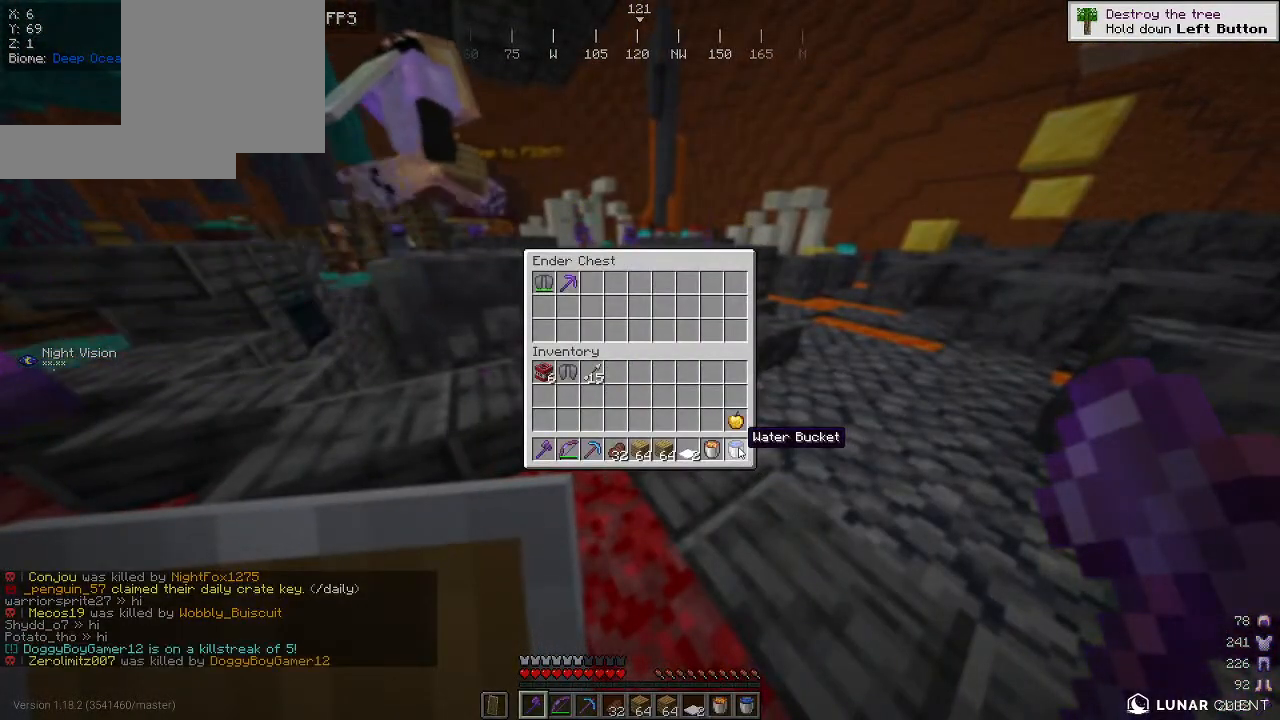
{"keys": [], "mouse": [], "events": []}
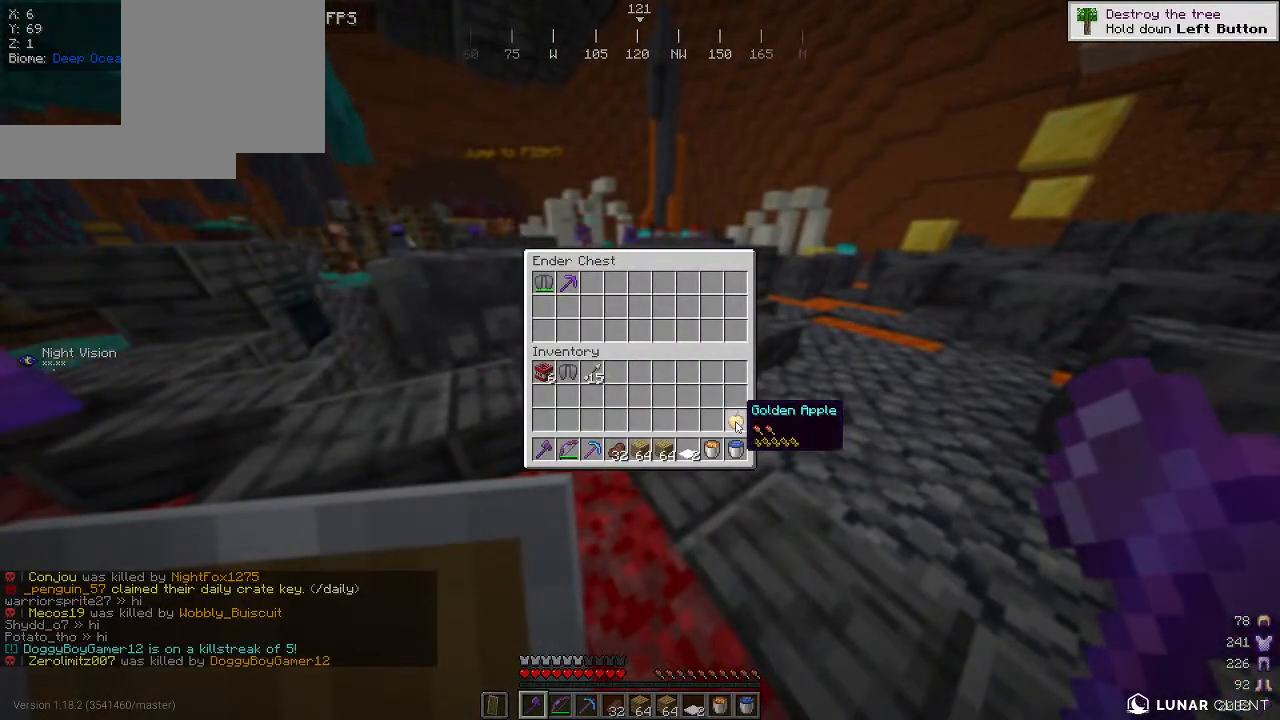
{"keys": [], "mouse": [], "events": []}
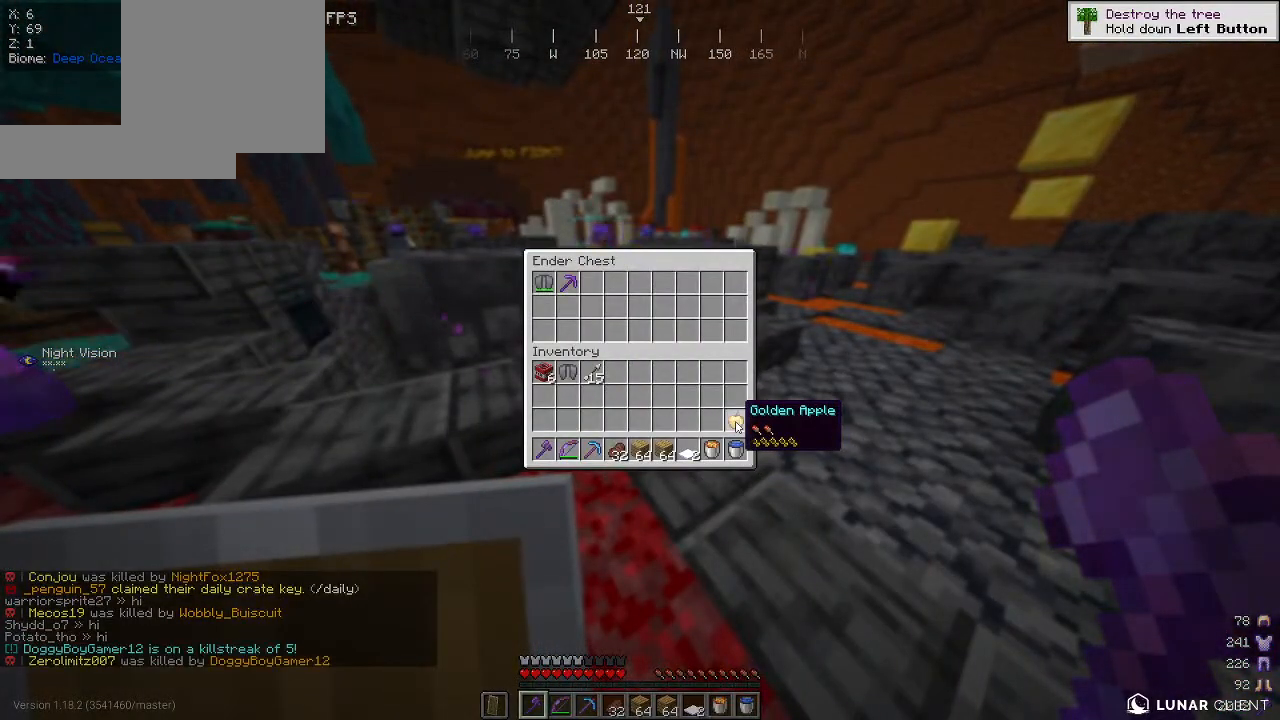
{"keys": [], "mouse": [], "events": []}
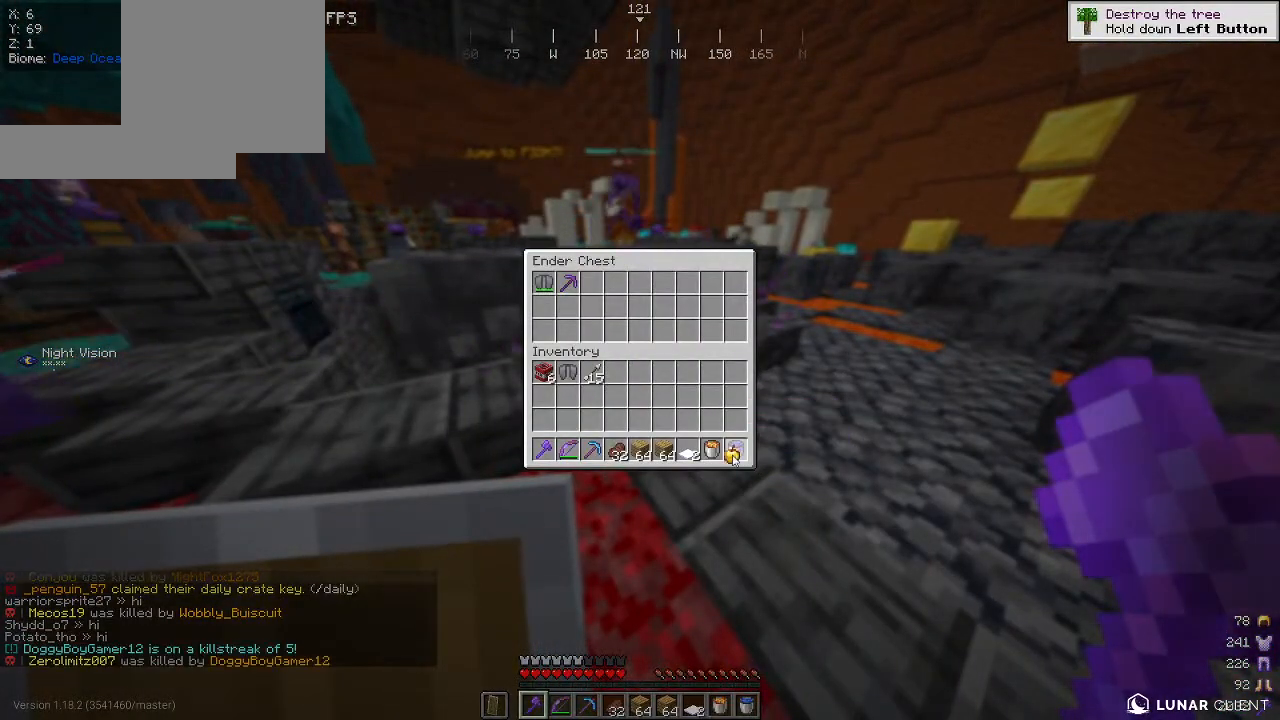
{"keys": [], "mouse": [], "events": []}
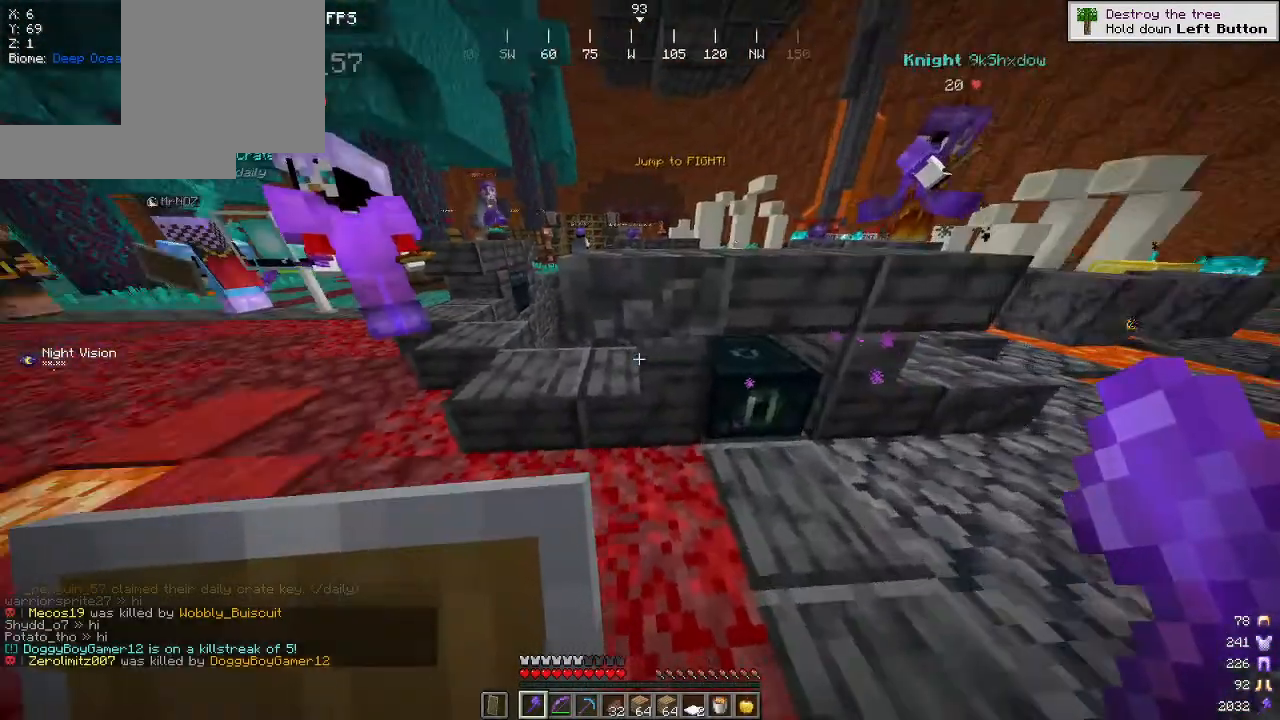
{"keys": ["a"], "mouse": [], "events": [[317, "a", "down"]]}
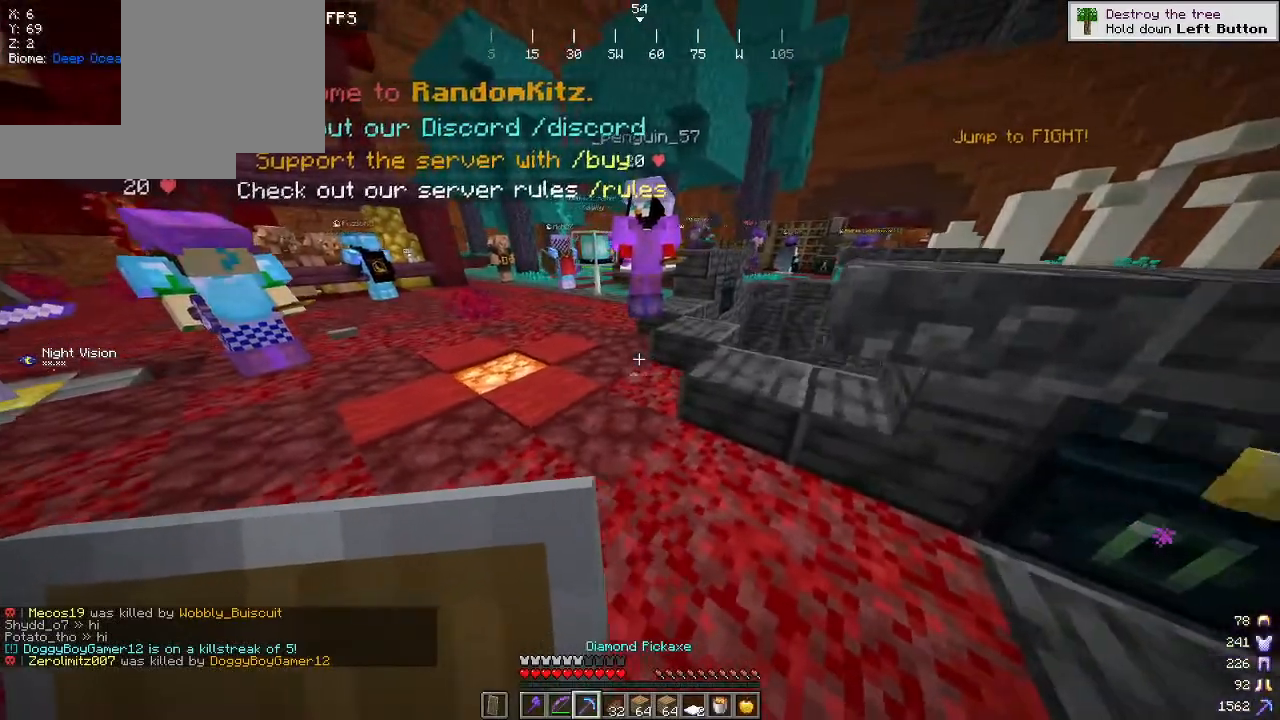
{"keys": [], "mouse": [], "events": [[100, "a", "up"]]}
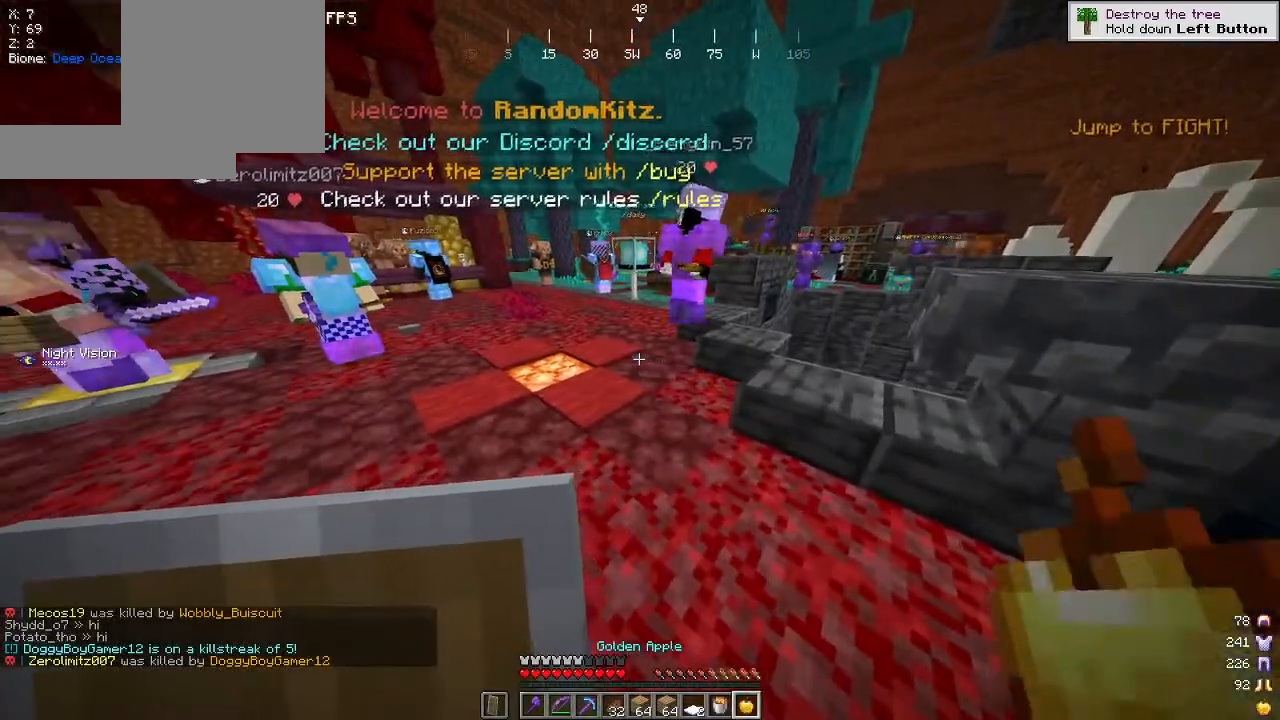
{"keys": ["d"], "mouse": [], "events": [[450, "d", "down"]]}
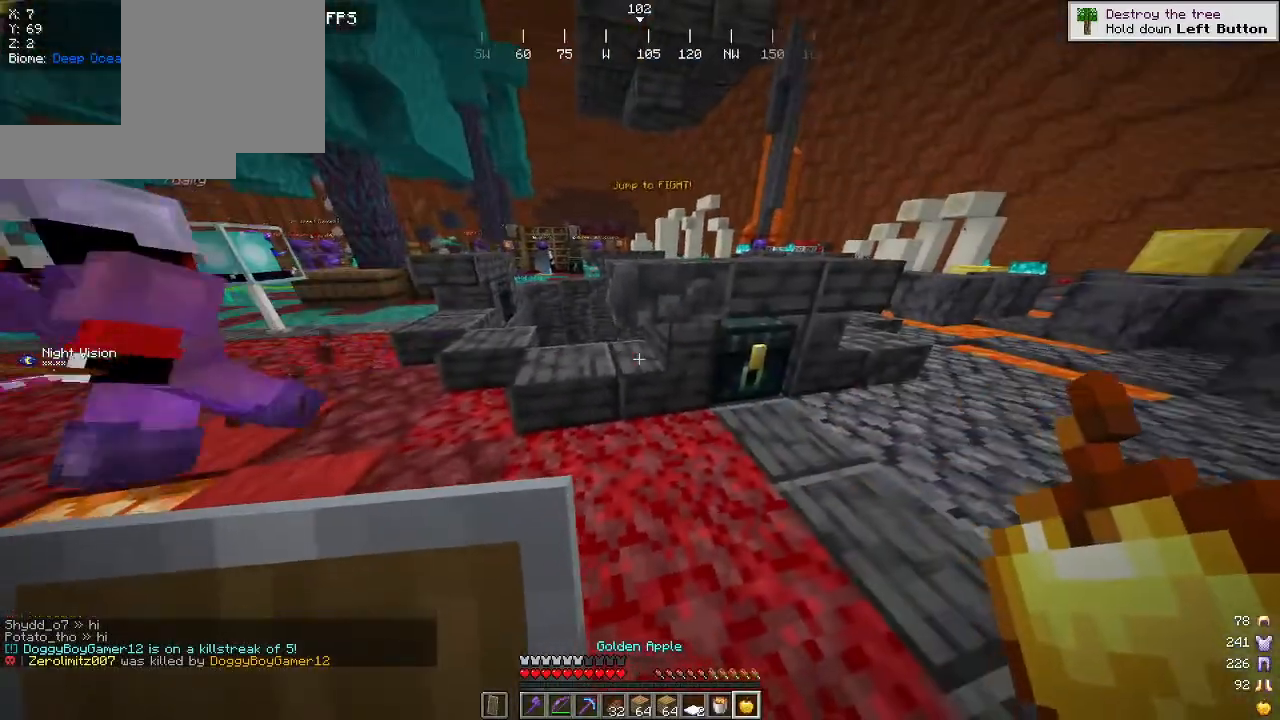
{"keys": [], "mouse": [], "events": [[184, "d", "up"]]}
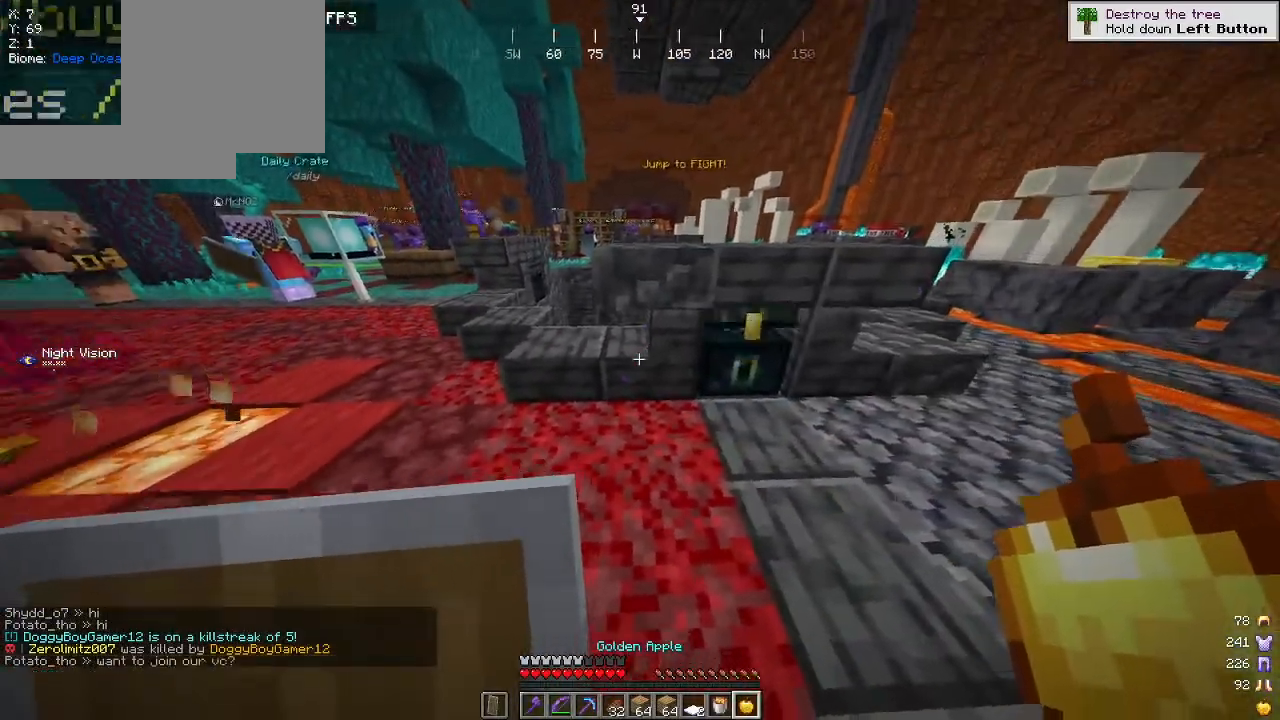
{"keys": [], "mouse": [], "events": []}
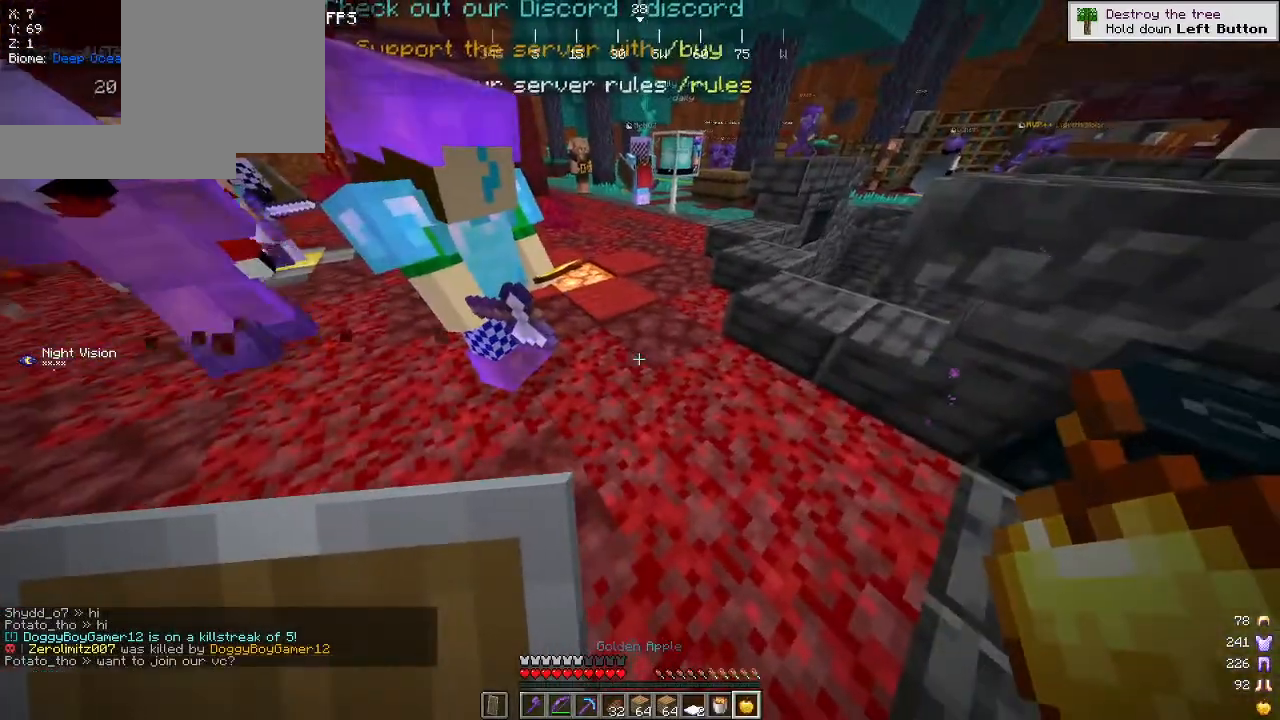
{"keys": [], "mouse": [], "events": []}
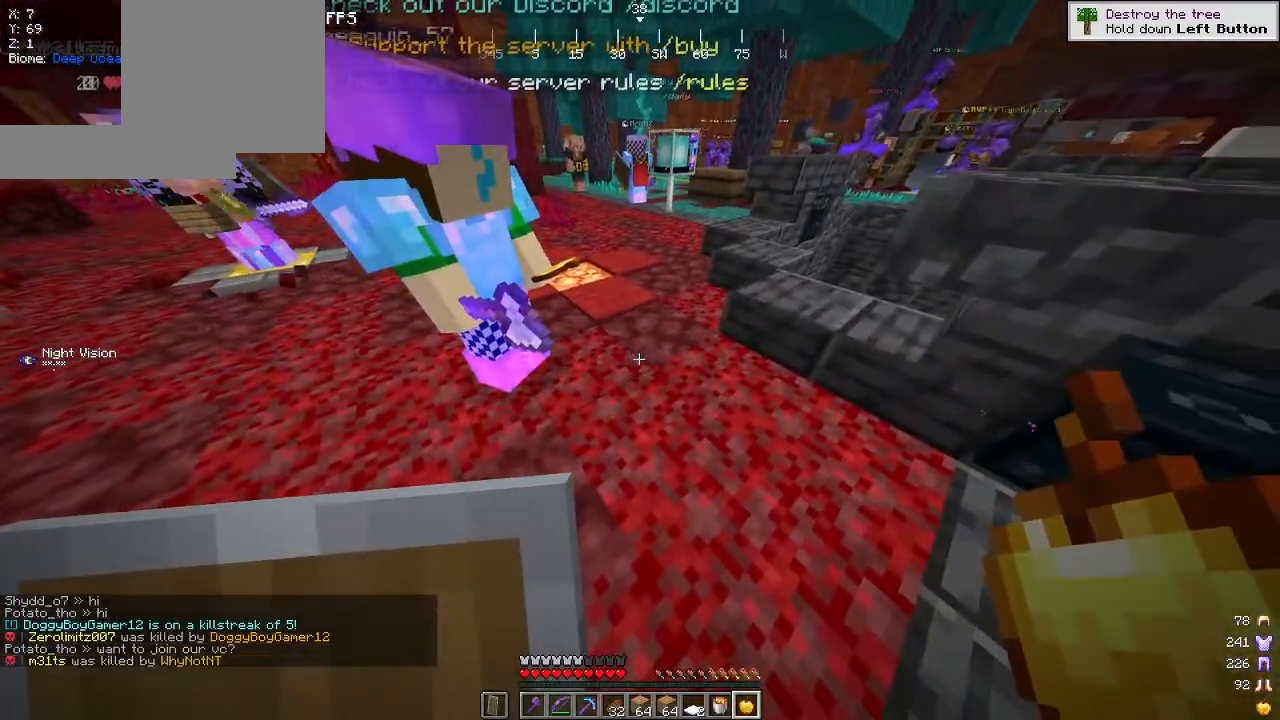
{"keys": [], "mouse": [], "events": []}
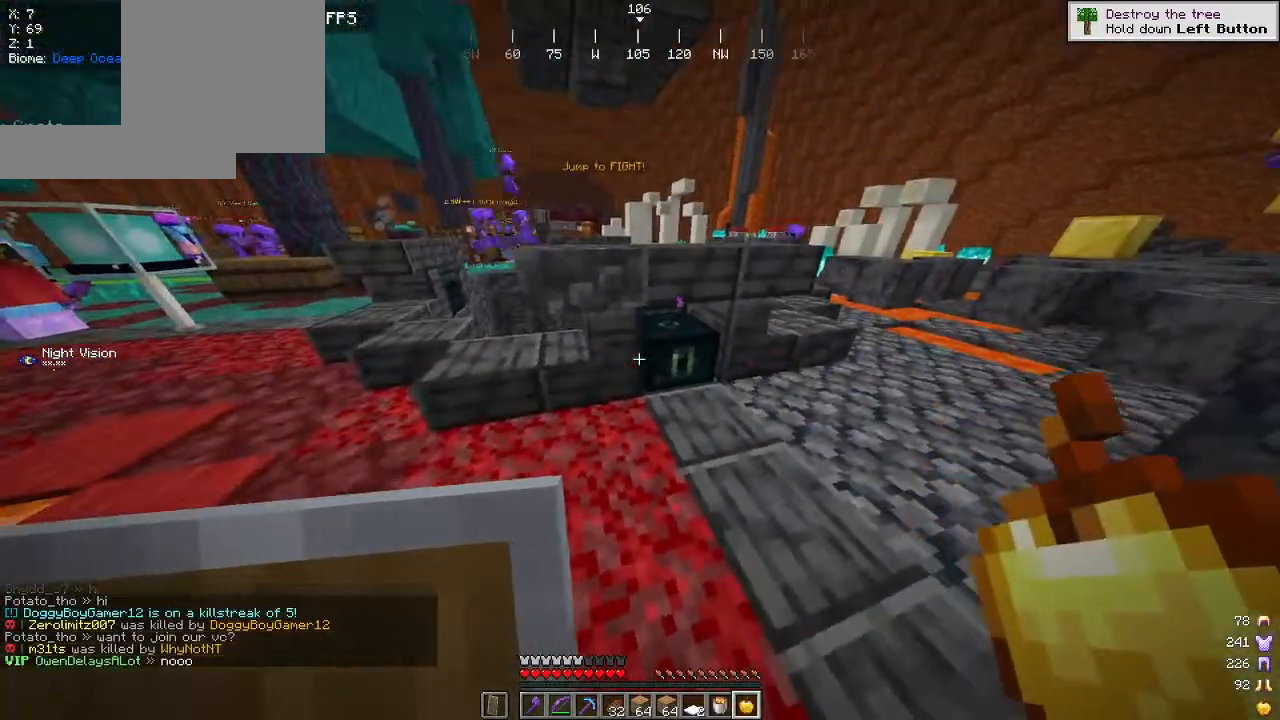
{"keys": [], "mouse": [], "events": [[267, "mouse_right", "down"], [417, "mouse_right", "up"]]}